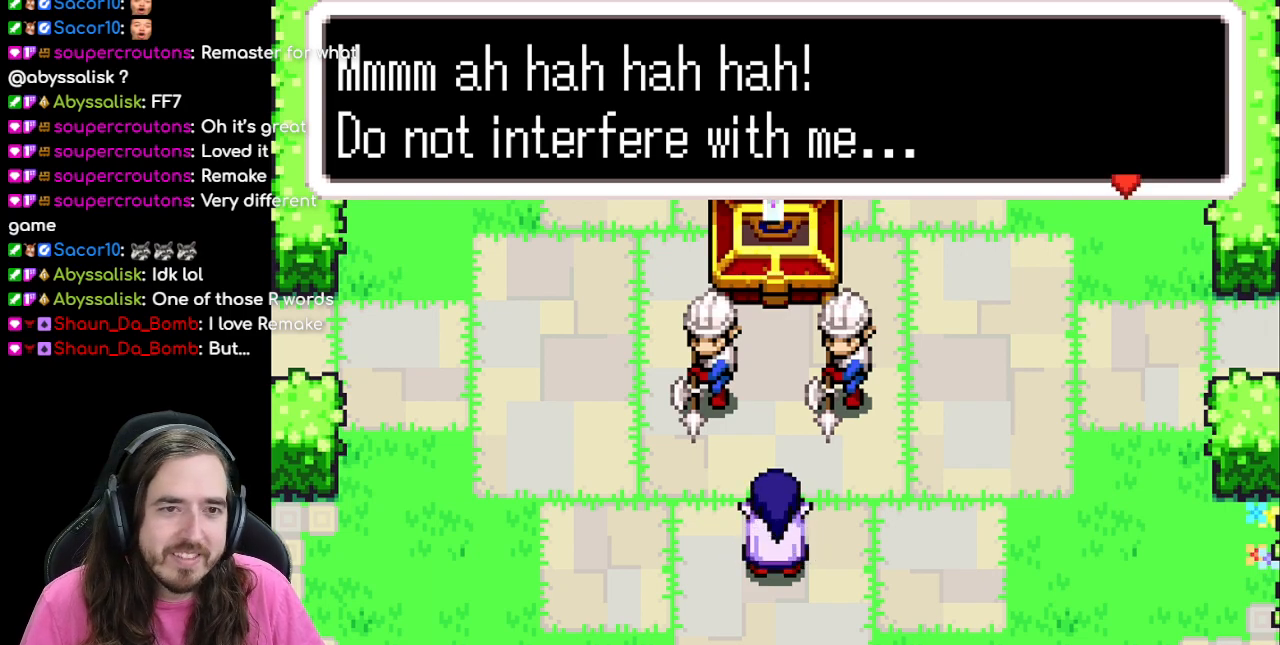
Gameplay with a controller (Nintendo layout); each line is a JSON object with the inputs held at the frame after it. "events" lists button and stick changes between this image and that frame as [ms after this image, input, new state], when the widget could be followed in between. Not read: L1 L3 R3.
{"buttons": [], "events": [[200, "A", "down"], [333, "A", "up"]]}
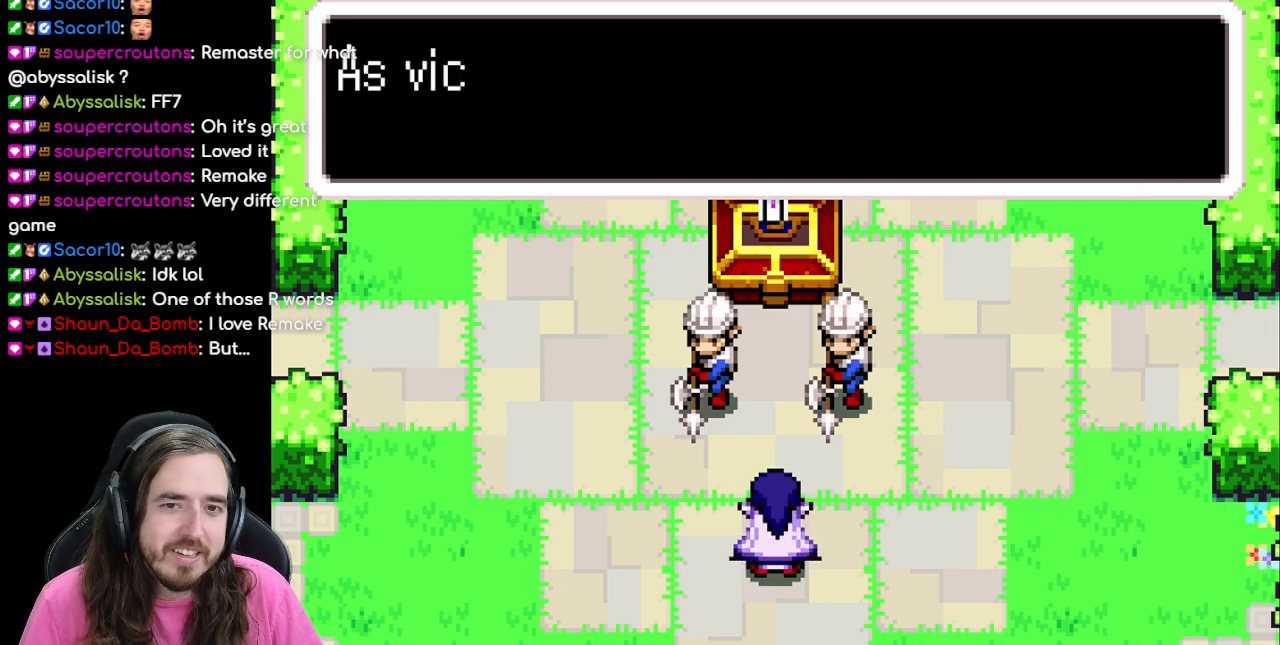
{"buttons": ["B"], "events": [[150, "B", "down"]]}
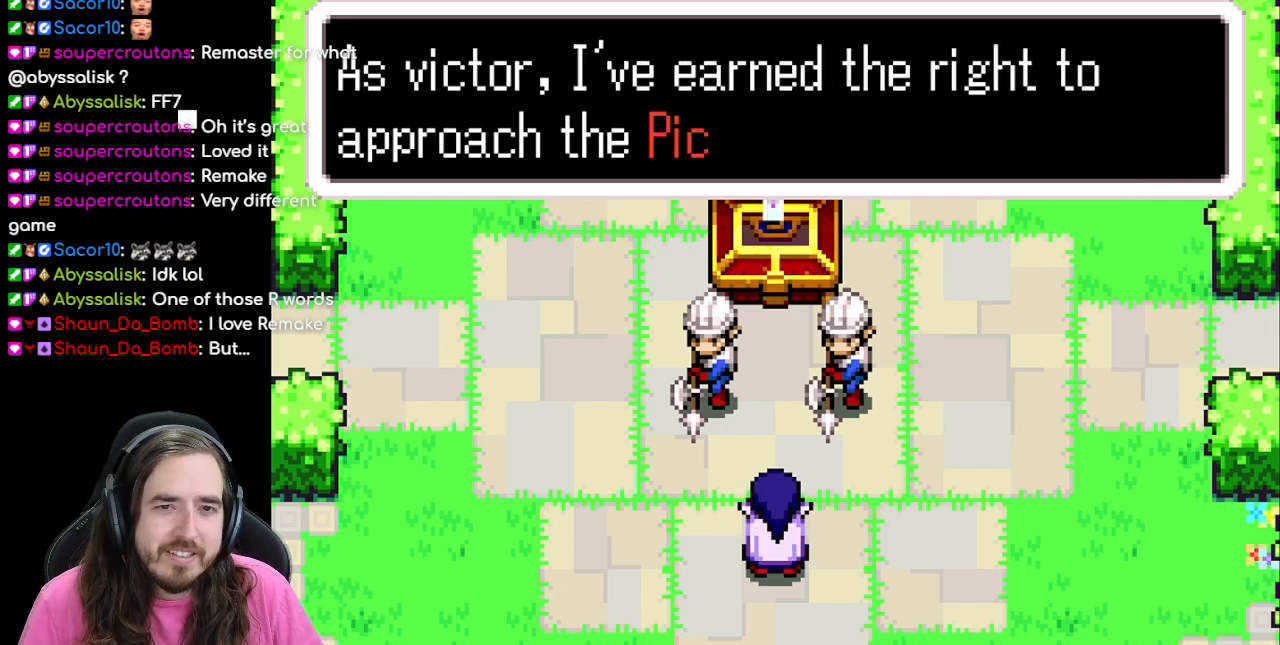
{"buttons": [], "events": [[400, "B", "up"]]}
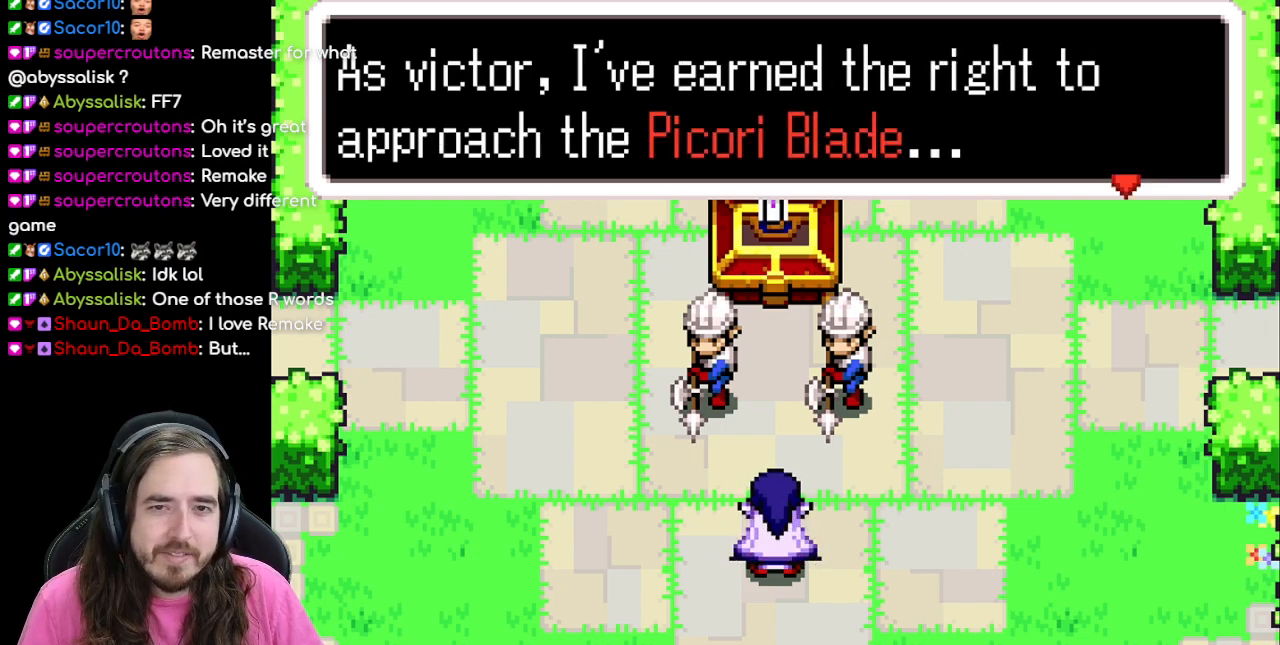
{"buttons": [], "events": []}
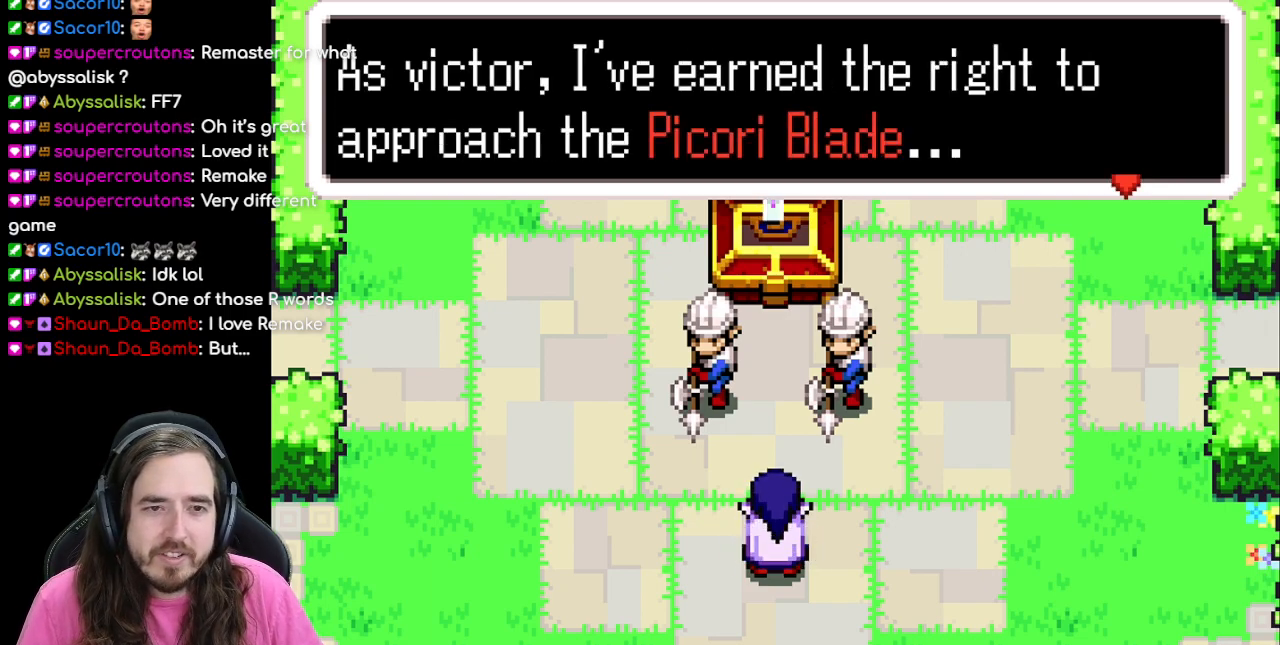
{"buttons": [], "events": []}
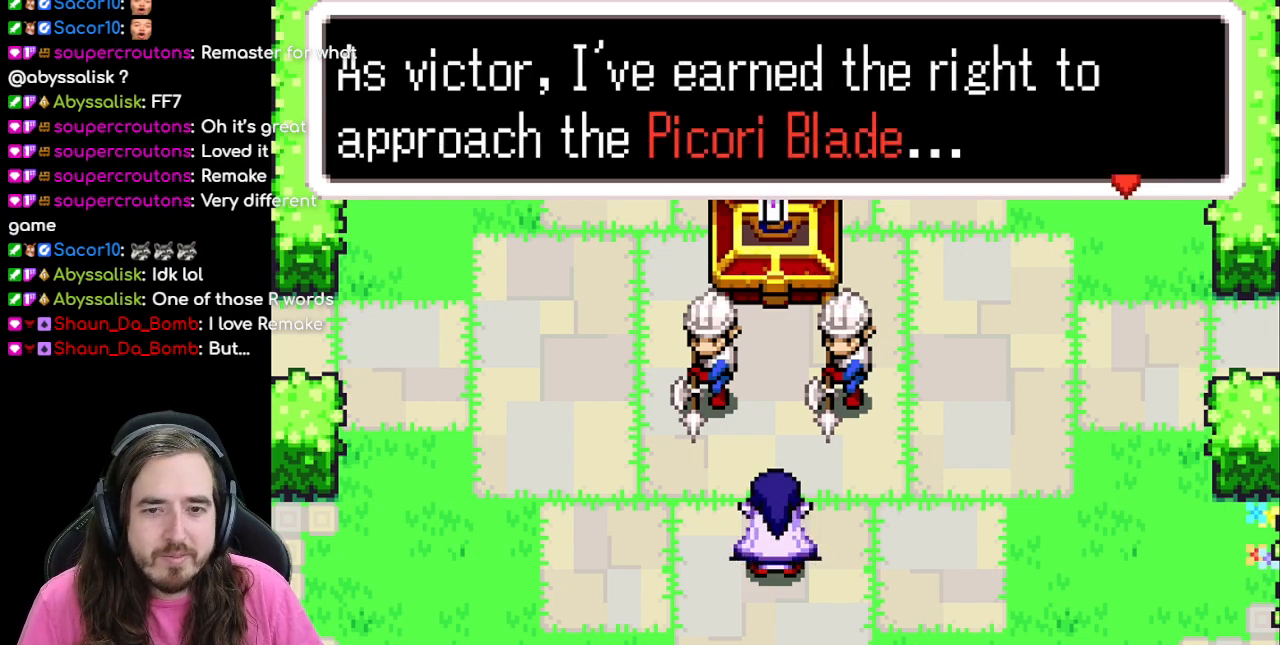
{"buttons": [], "events": [[150, "A", "down"], [300, "A", "up"]]}
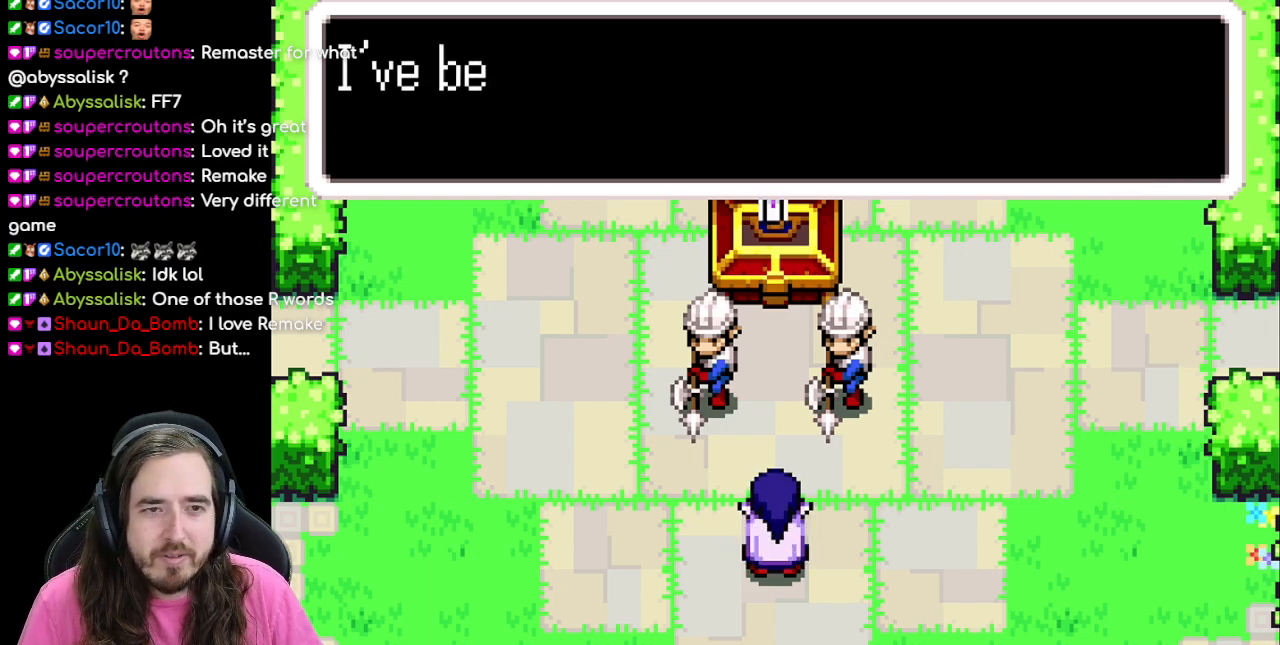
{"buttons": ["B"], "events": [[367, "B", "down"]]}
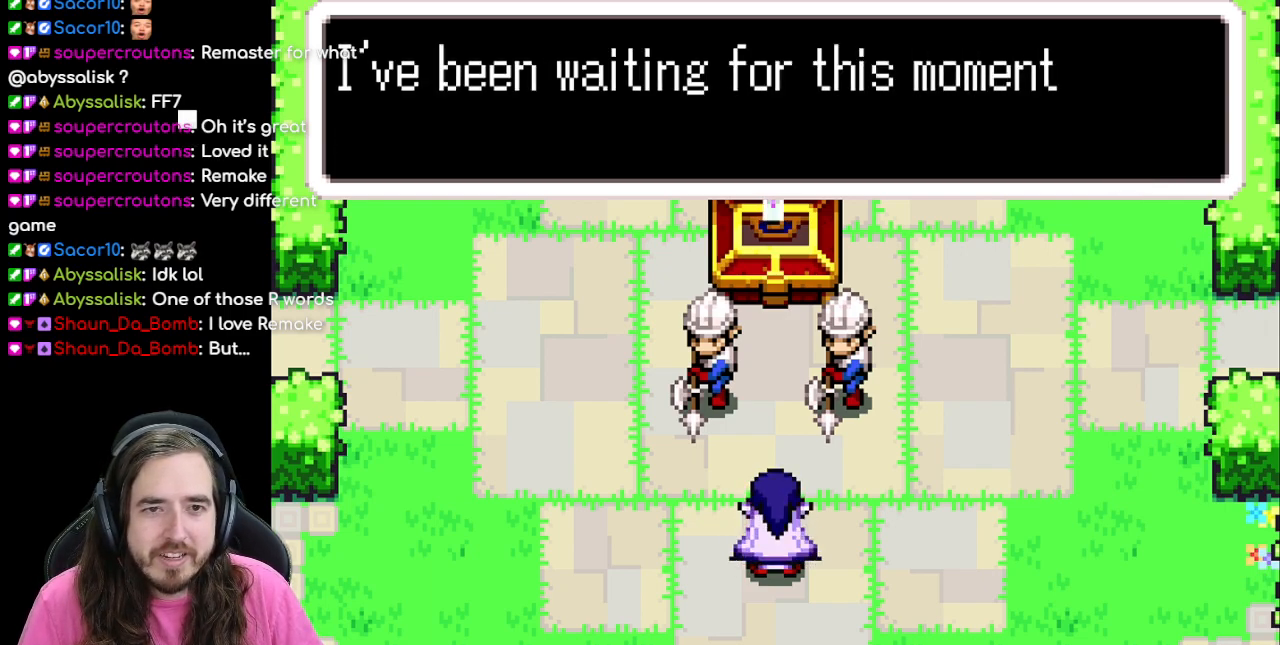
{"buttons": ["A"], "events": [[433, "B", "up"], [467, "A", "down"]]}
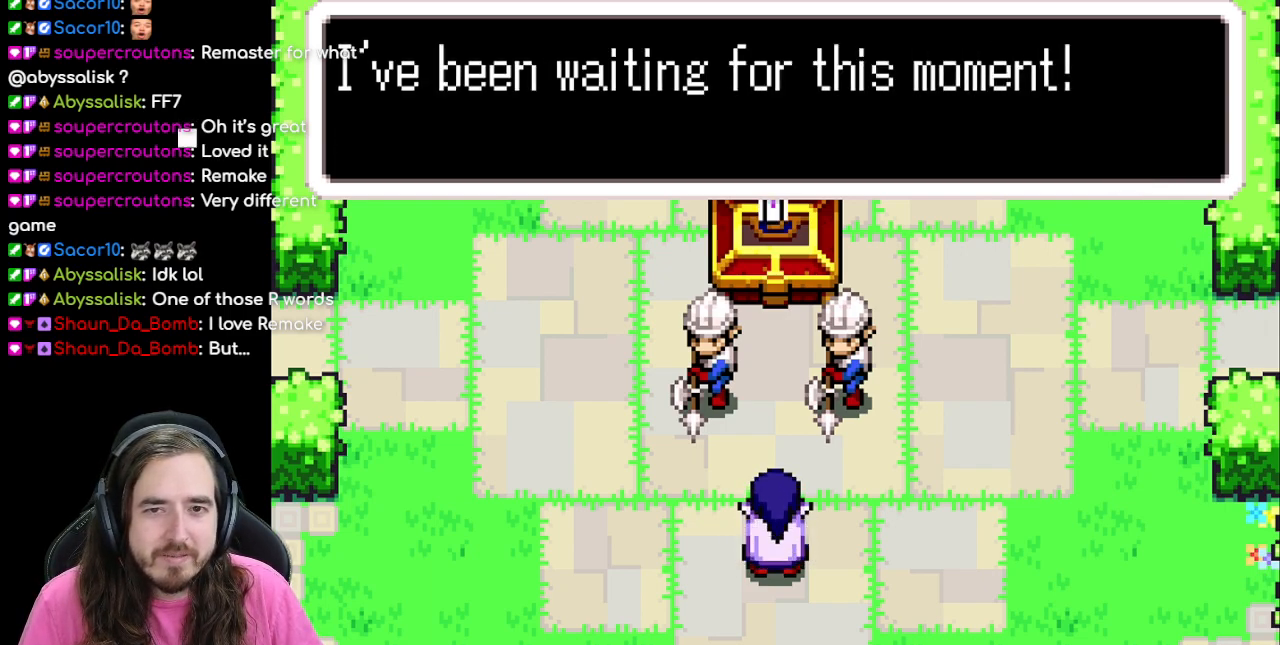
{"buttons": ["B"], "events": [[133, "A", "up"], [500, "B", "down"]]}
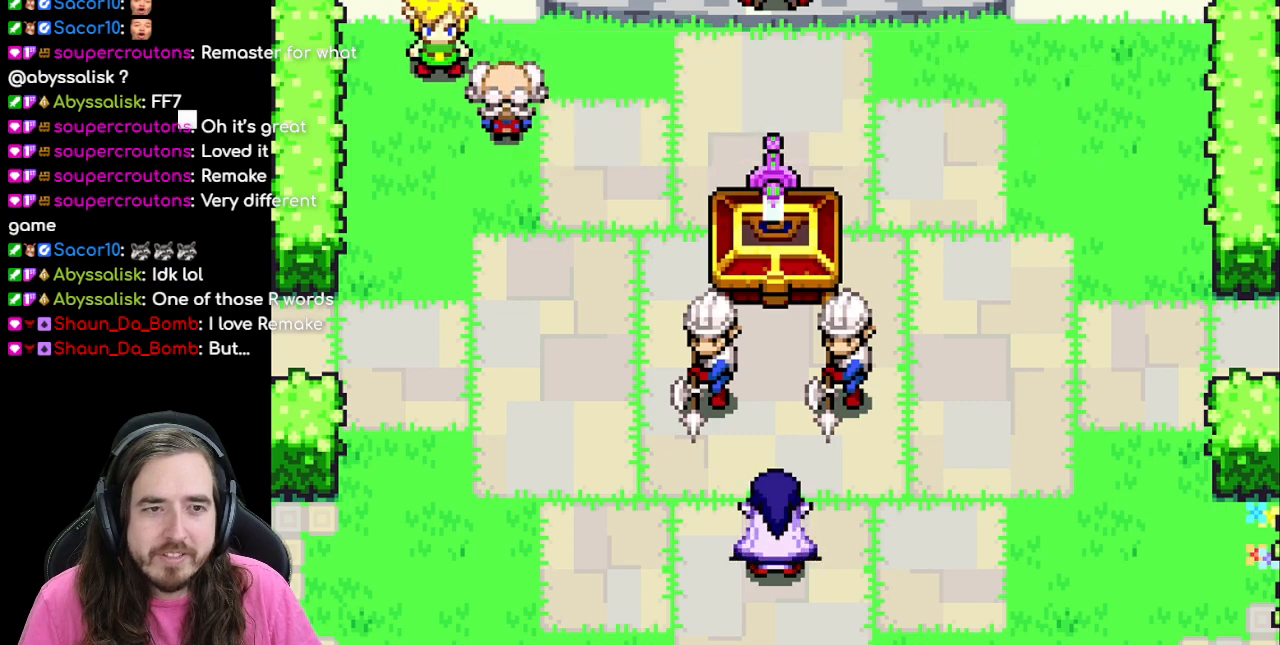
{"buttons": [], "events": [[333, "B", "up"]]}